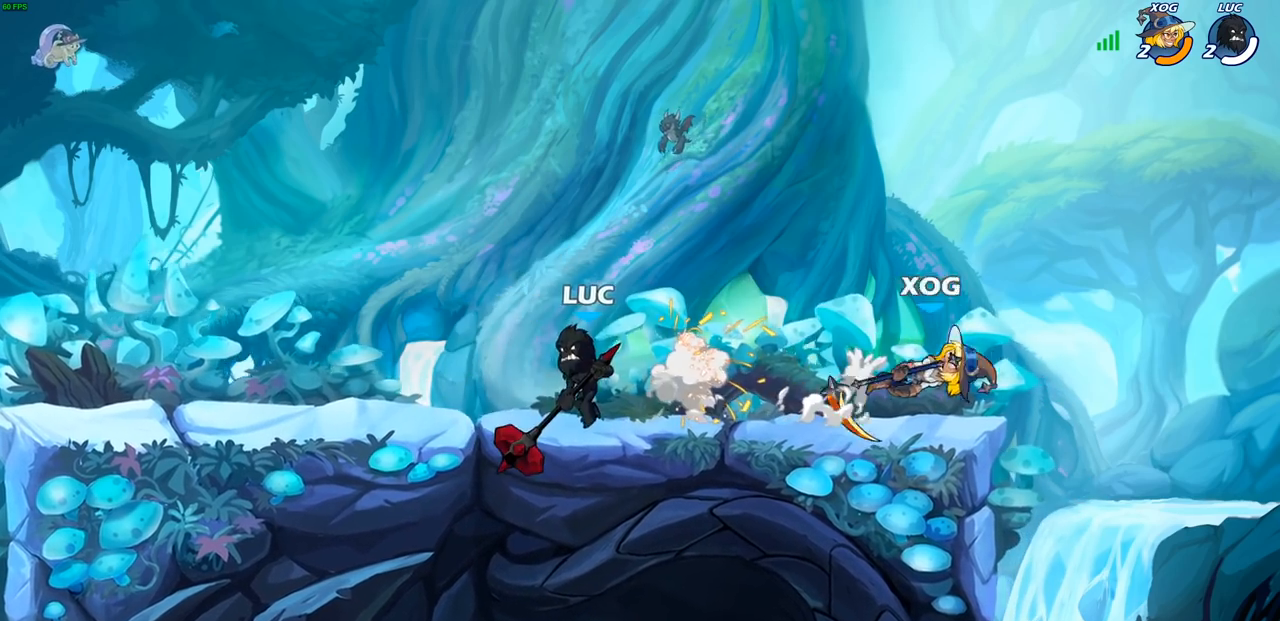
Gameplay with a controller (PlayStation layout); each line is a JSON object with the inputs held at the frame after it. "events" lists button and stick changes between this image and that frame as [ms after this image, input, new state], when the widget could be followed in between.
{"buttons": [], "left_stick": "right", "right_stick": "center", "events": [[350, "left_stick", "right"]]}
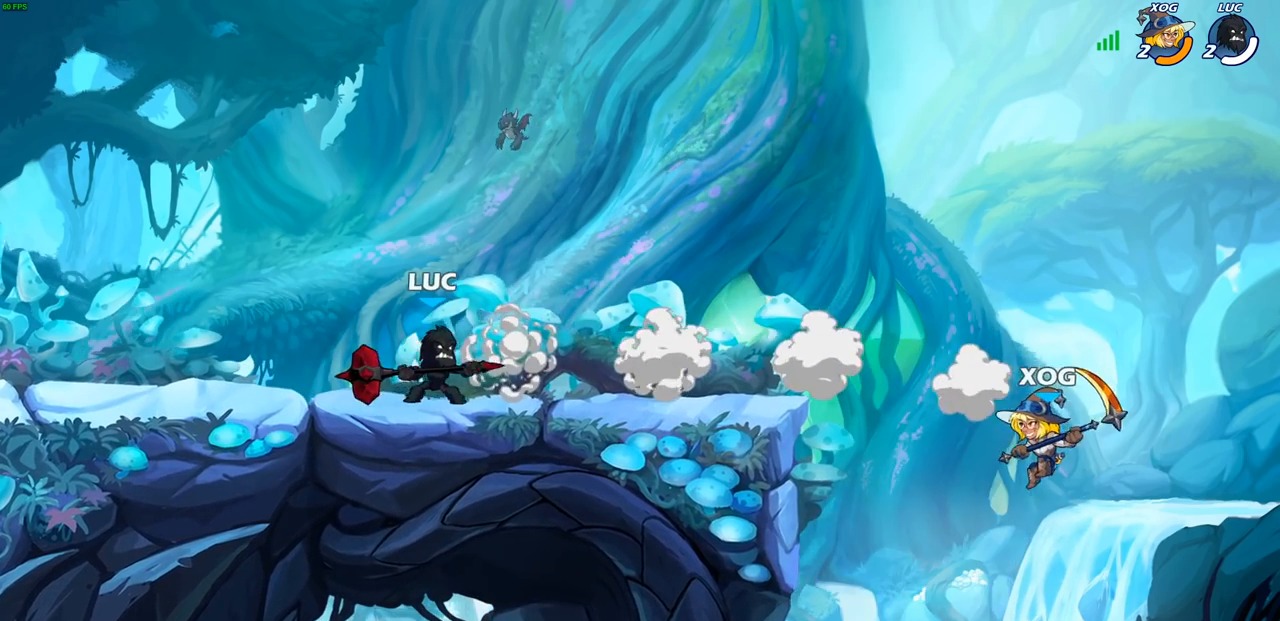
{"buttons": [], "left_stick": "right", "right_stick": "center", "events": [[183, "left_stick", "left"], [317, "left_stick", "right"]]}
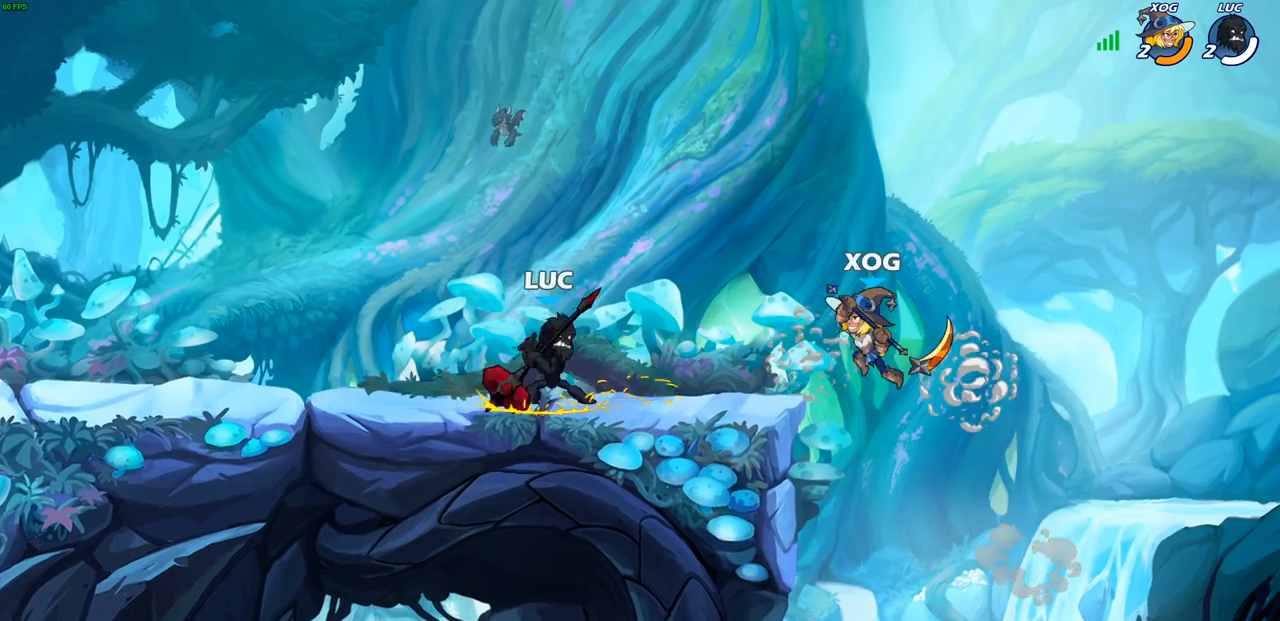
{"buttons": ["CIRCLE"], "left_stick": "center", "right_stick": "center", "events": [[250, "left_stick", "up-left"], [433, "left_stick", "center"], [483, "CIRCLE", "down"]]}
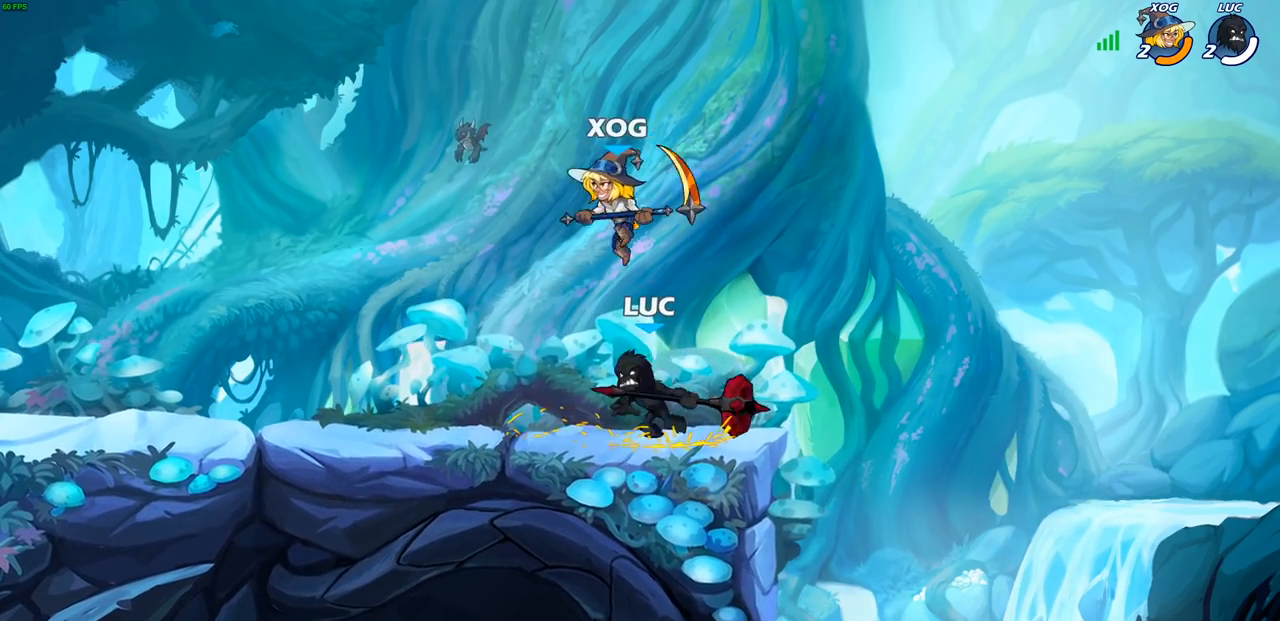
{"buttons": [], "left_stick": "center", "right_stick": "center", "events": [[83, "CIRCLE", "up"]]}
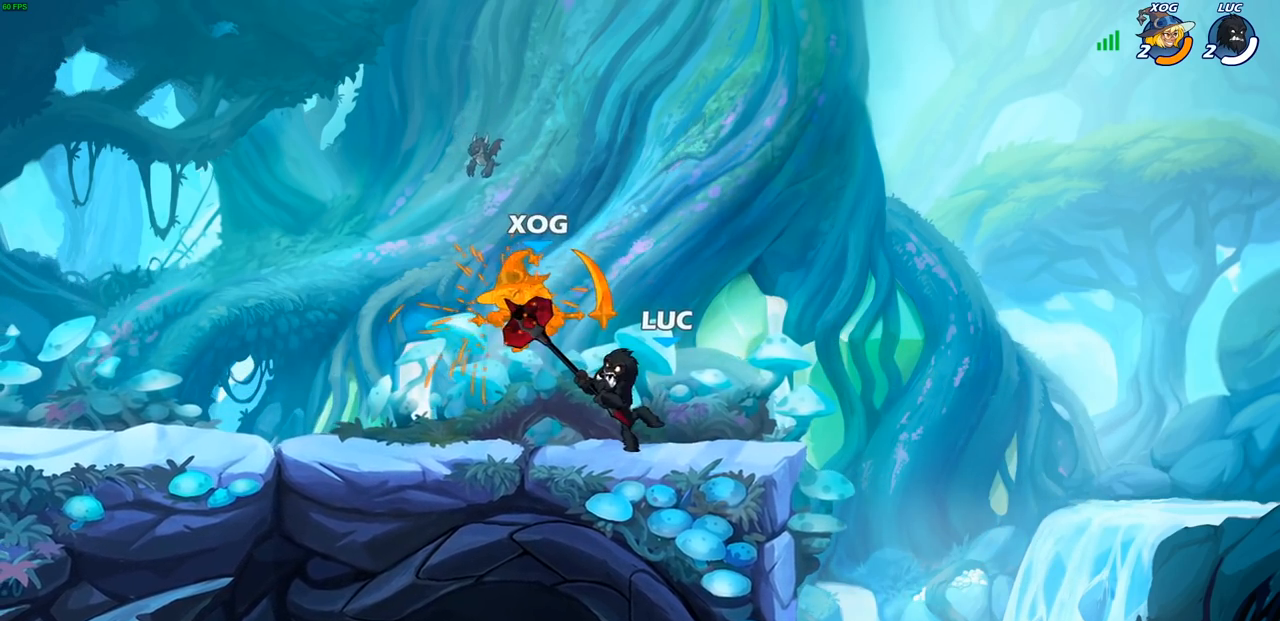
{"buttons": [], "left_stick": "center", "right_stick": "center", "events": []}
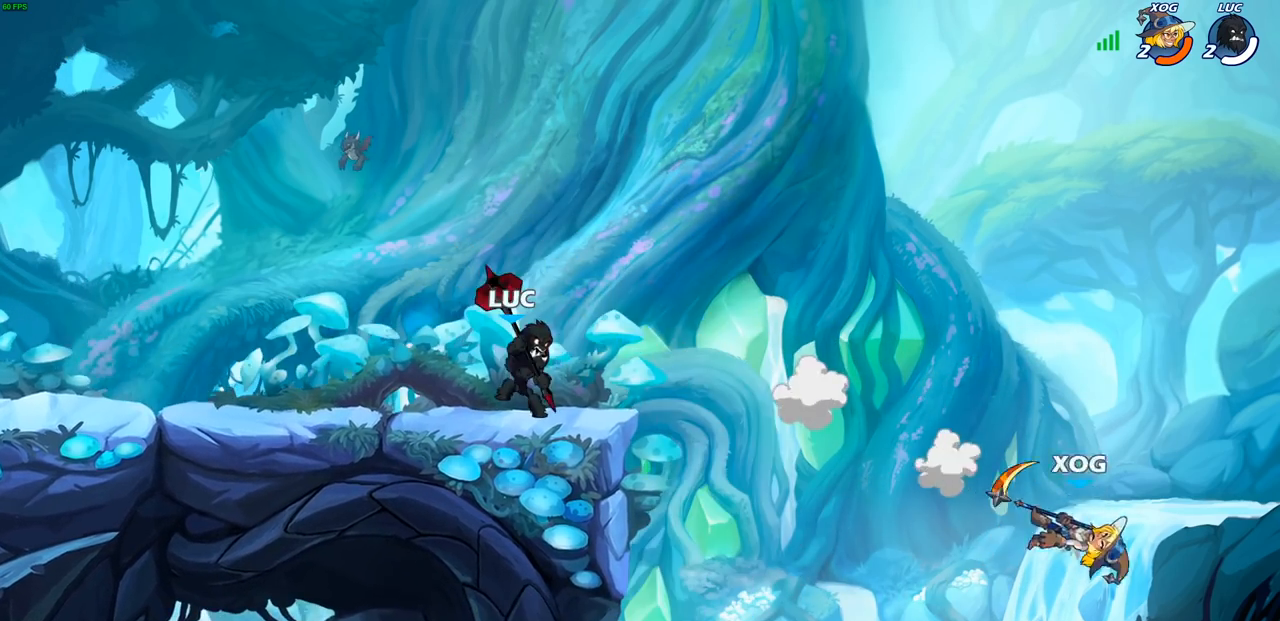
{"buttons": [], "left_stick": "center", "right_stick": "center", "events": []}
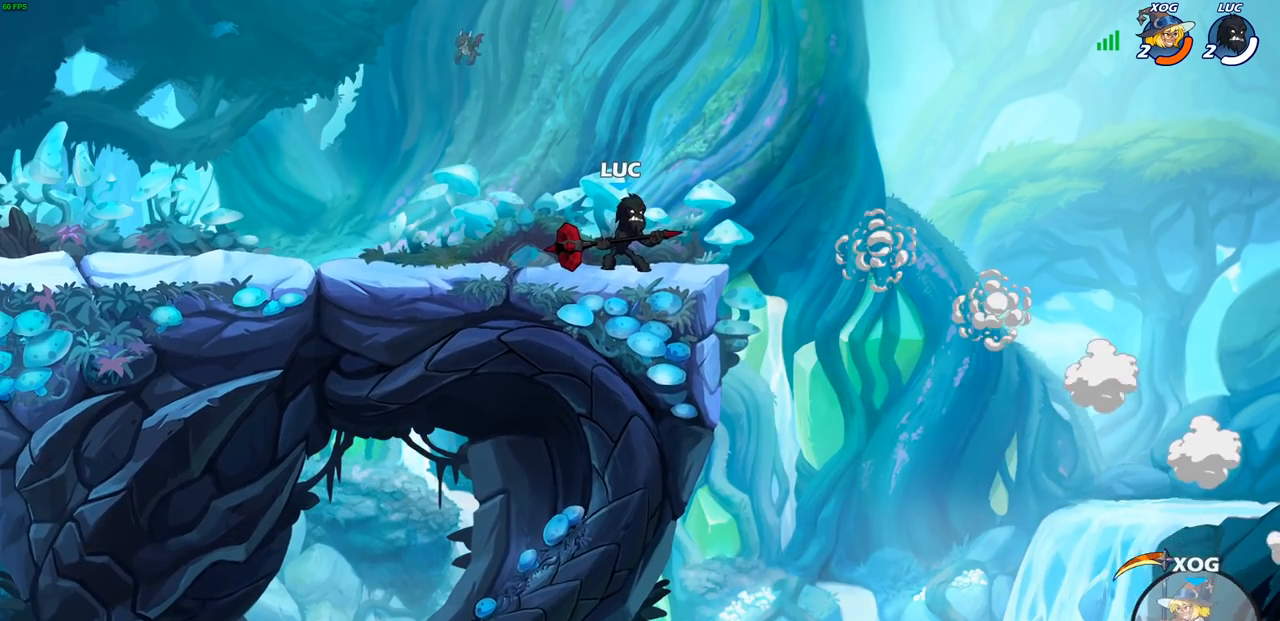
{"buttons": [], "left_stick": "center", "right_stick": "center", "events": []}
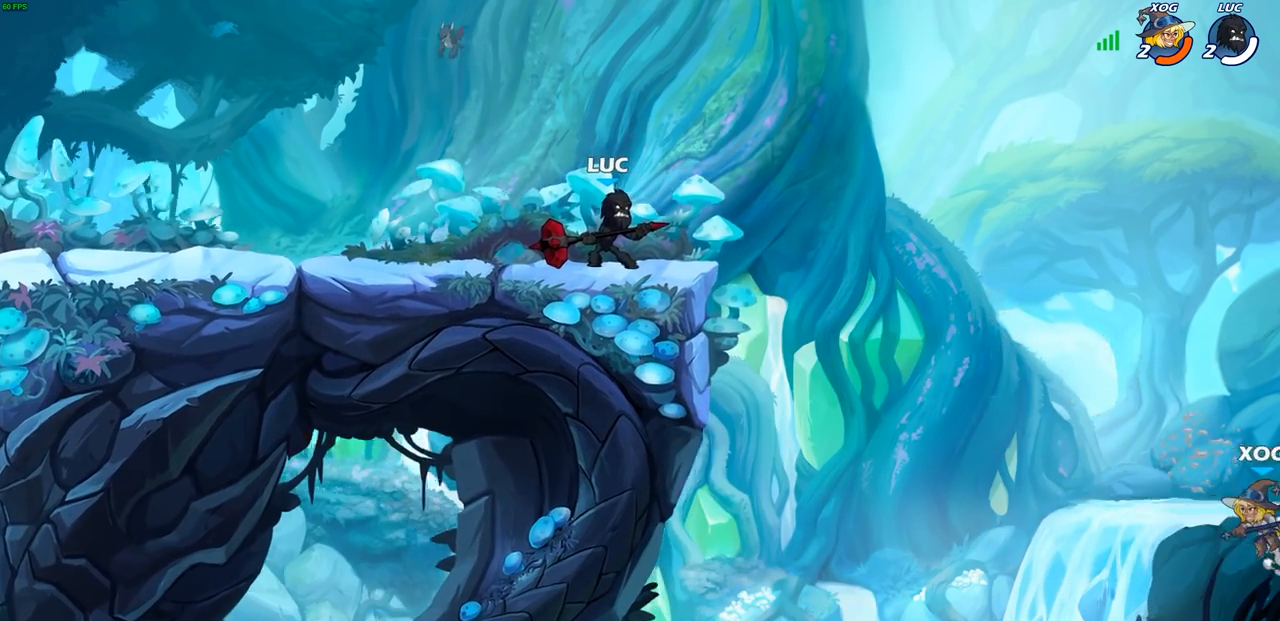
{"buttons": [], "left_stick": "center", "right_stick": "center", "events": []}
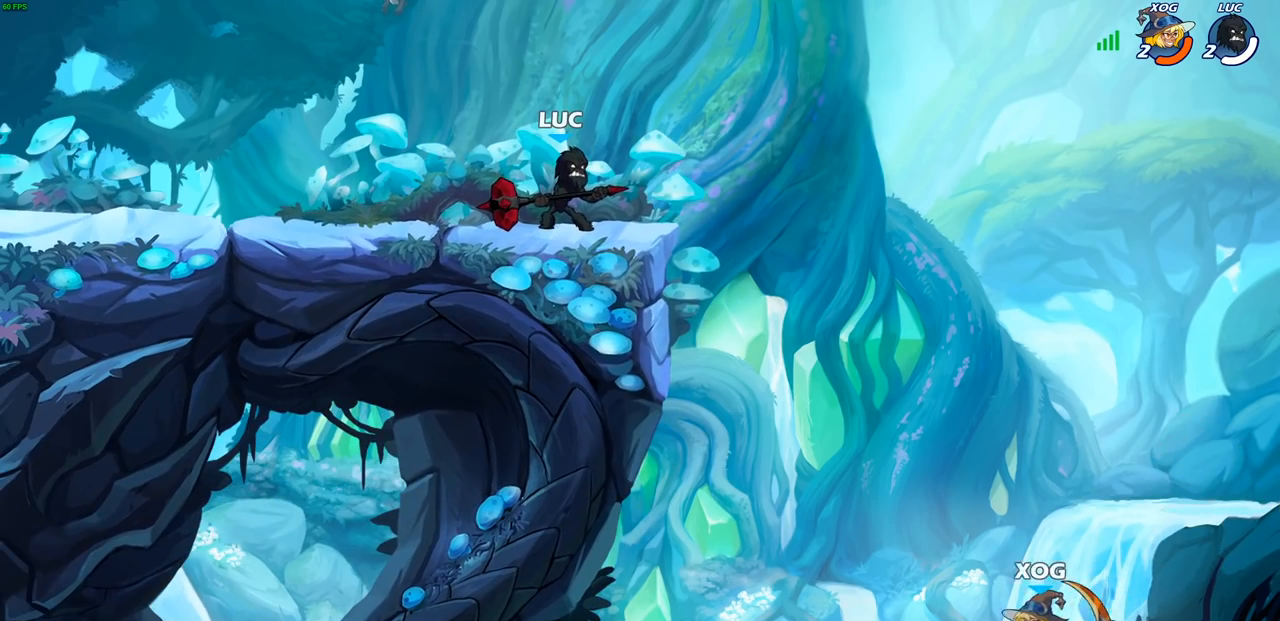
{"buttons": [], "left_stick": "center", "right_stick": "center", "events": []}
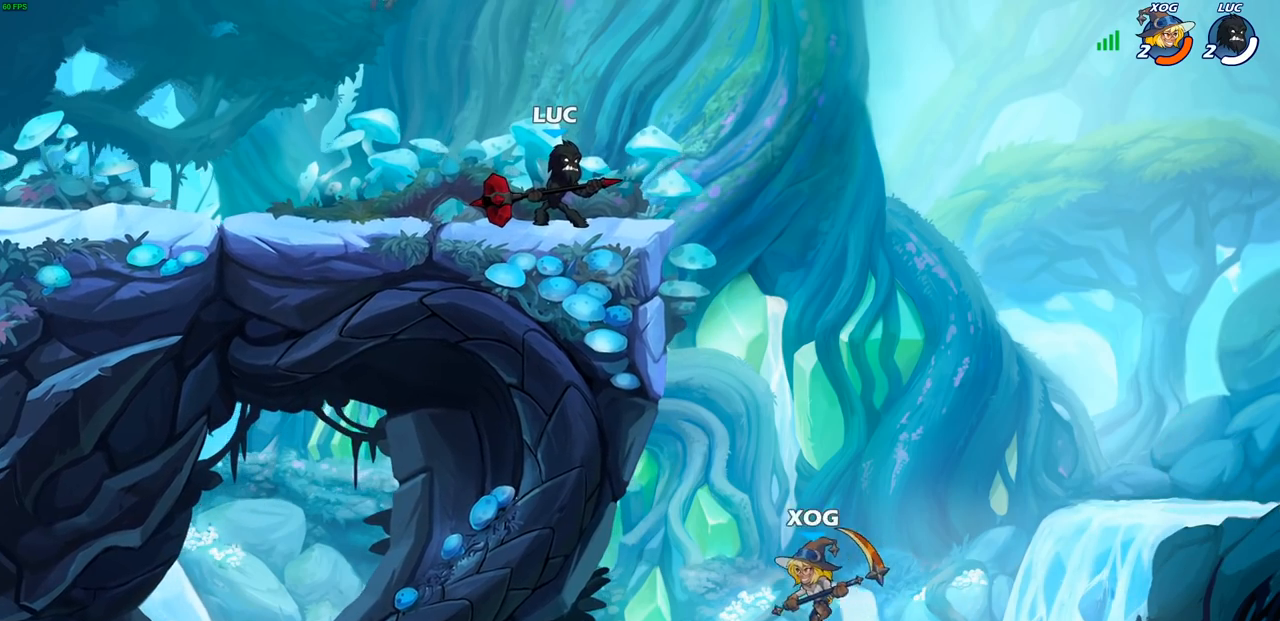
{"buttons": [], "left_stick": "center", "right_stick": "center", "events": []}
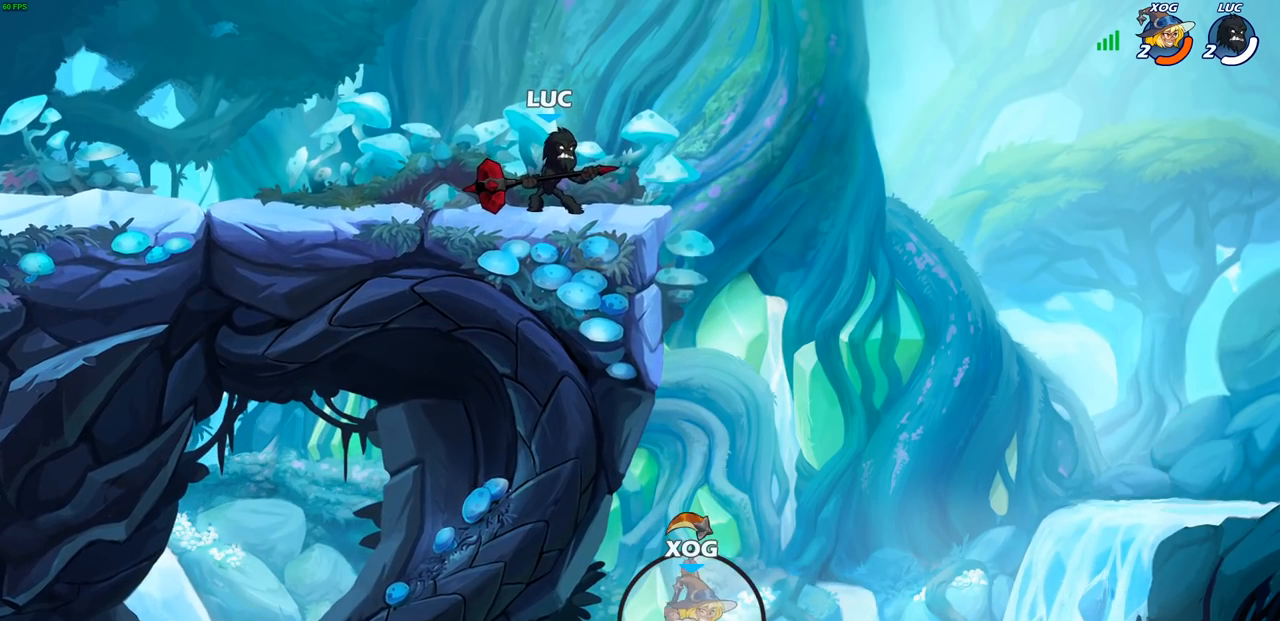
{"buttons": [], "left_stick": "center", "right_stick": "center", "events": []}
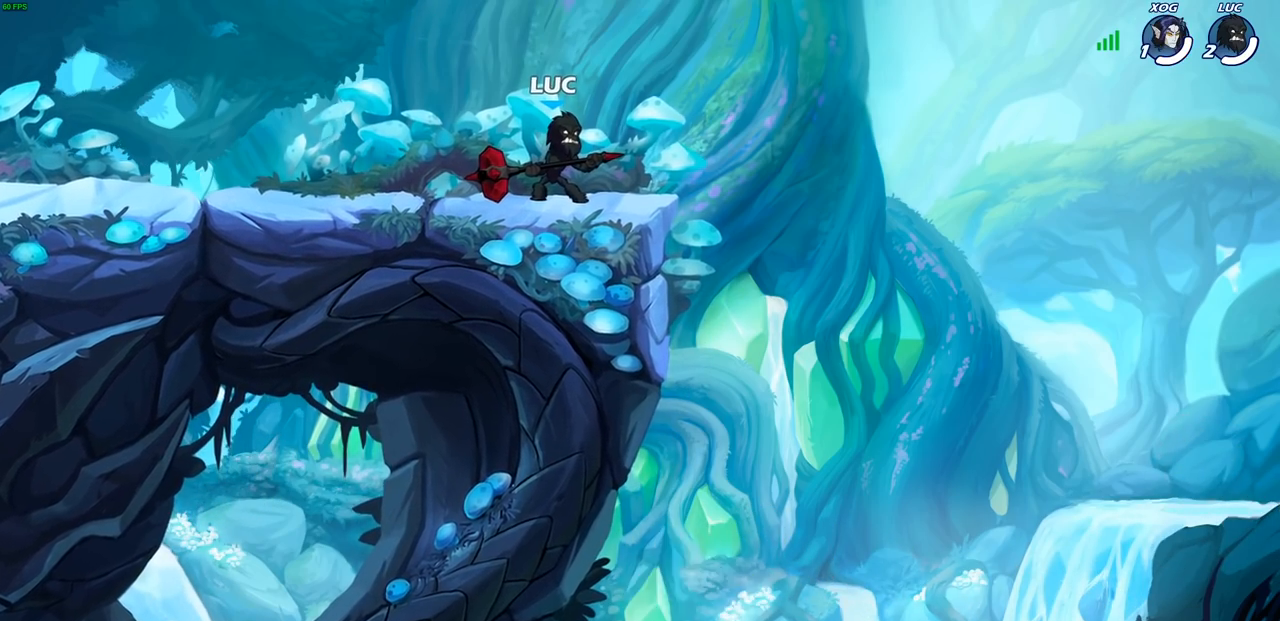
{"buttons": [], "left_stick": "center", "right_stick": "center", "events": []}
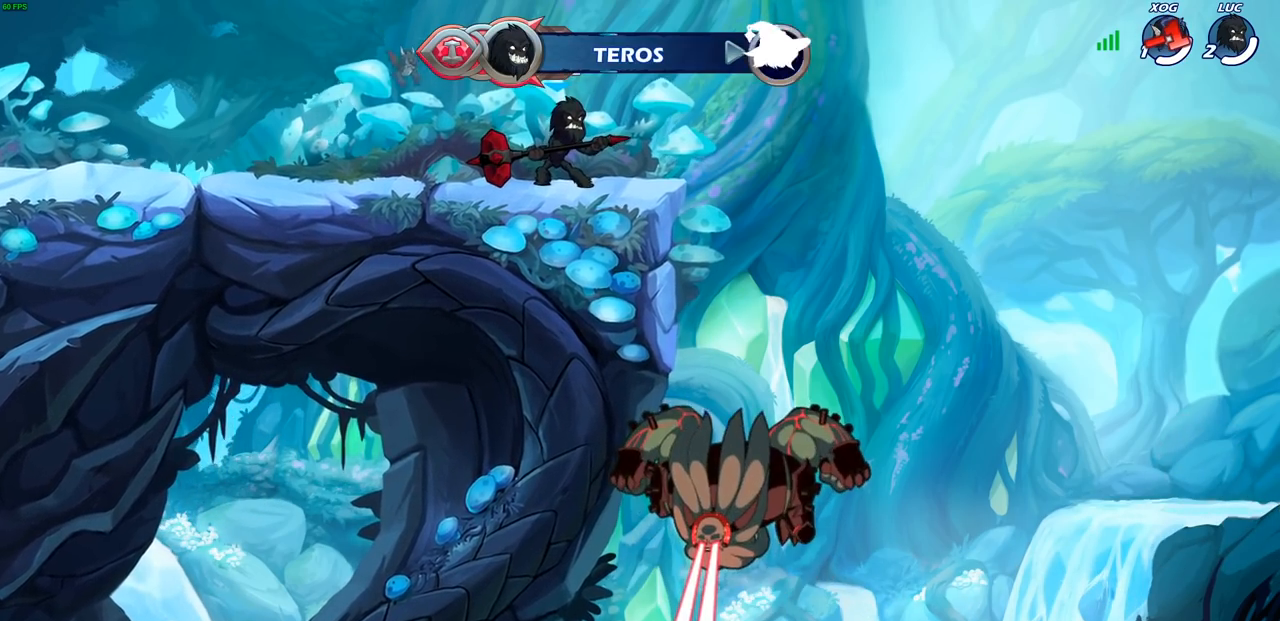
{"buttons": [], "left_stick": "center", "right_stick": "center", "events": []}
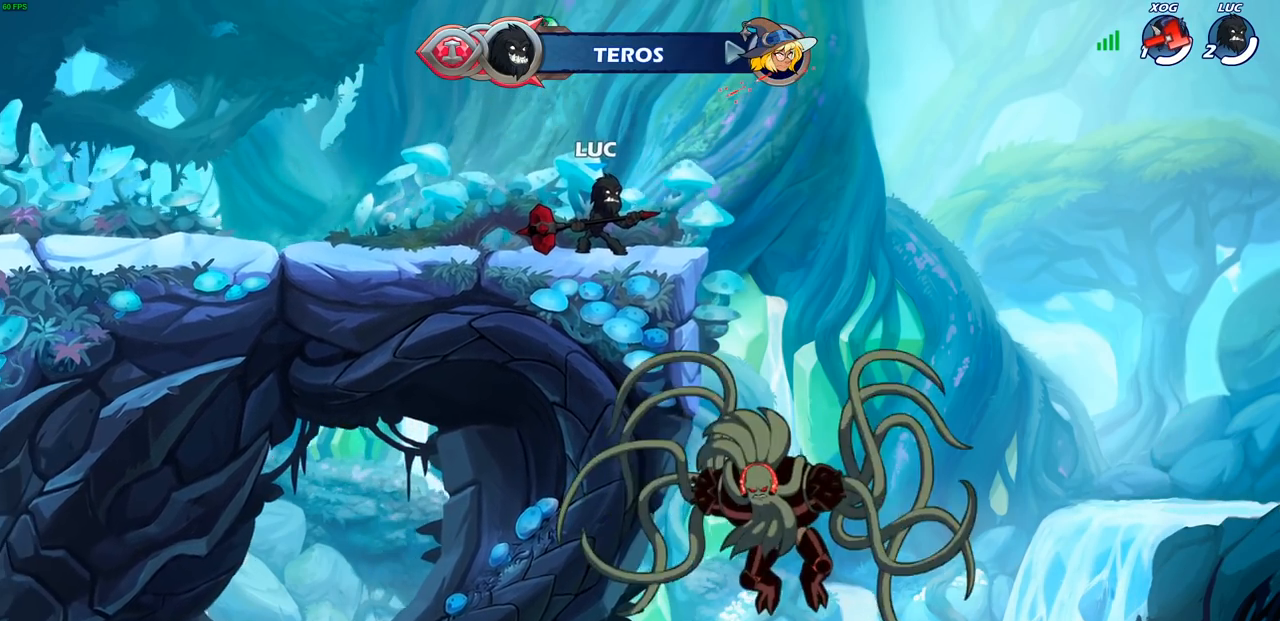
{"buttons": [], "left_stick": "center", "right_stick": "center", "events": [[33, "left_stick", "up-left"], [133, "left_stick", "center"]]}
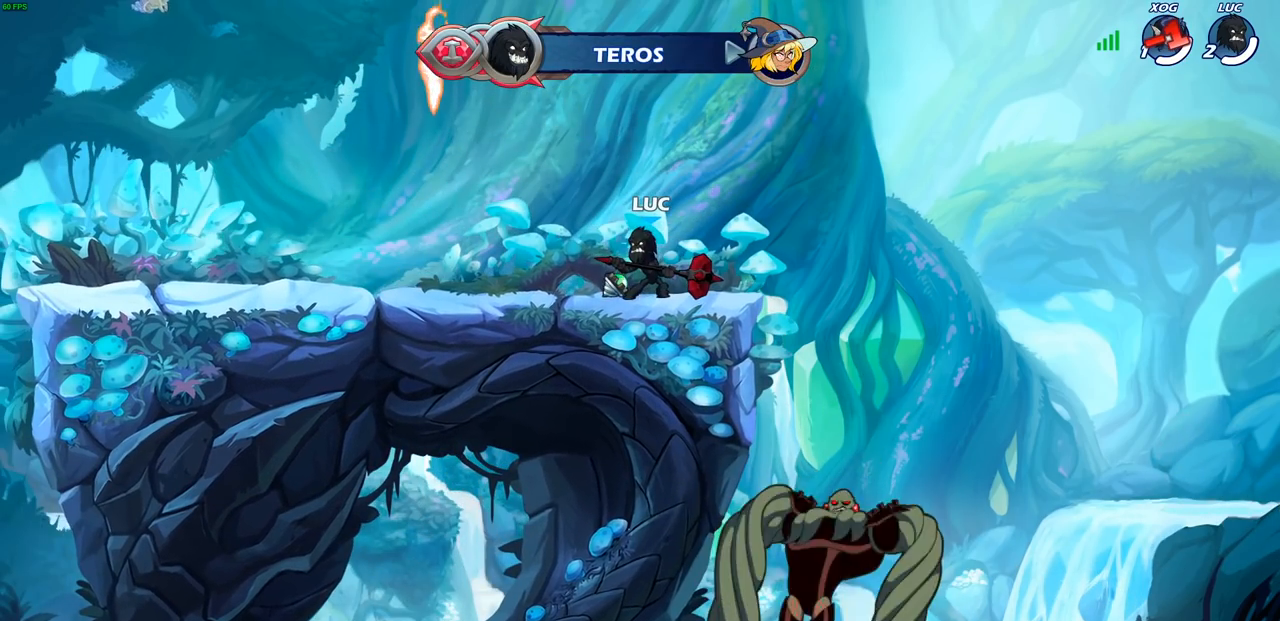
{"buttons": [], "left_stick": "center", "right_stick": "center", "events": [[233, "left_stick", "up"], [250, "CROSS", "down"], [317, "CROSS", "up"], [317, "R1", "down"], [367, "R1", "up"], [433, "left_stick", "center"]]}
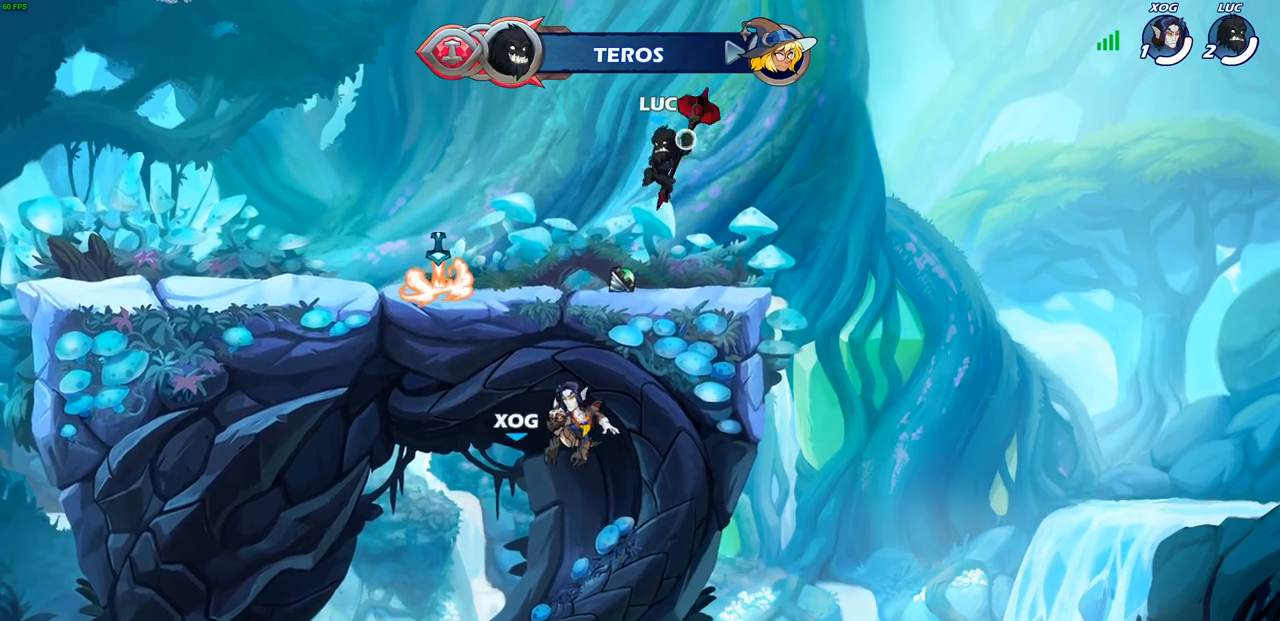
{"buttons": [], "left_stick": "down", "right_stick": "center", "events": [[300, "left_stick", "down"]]}
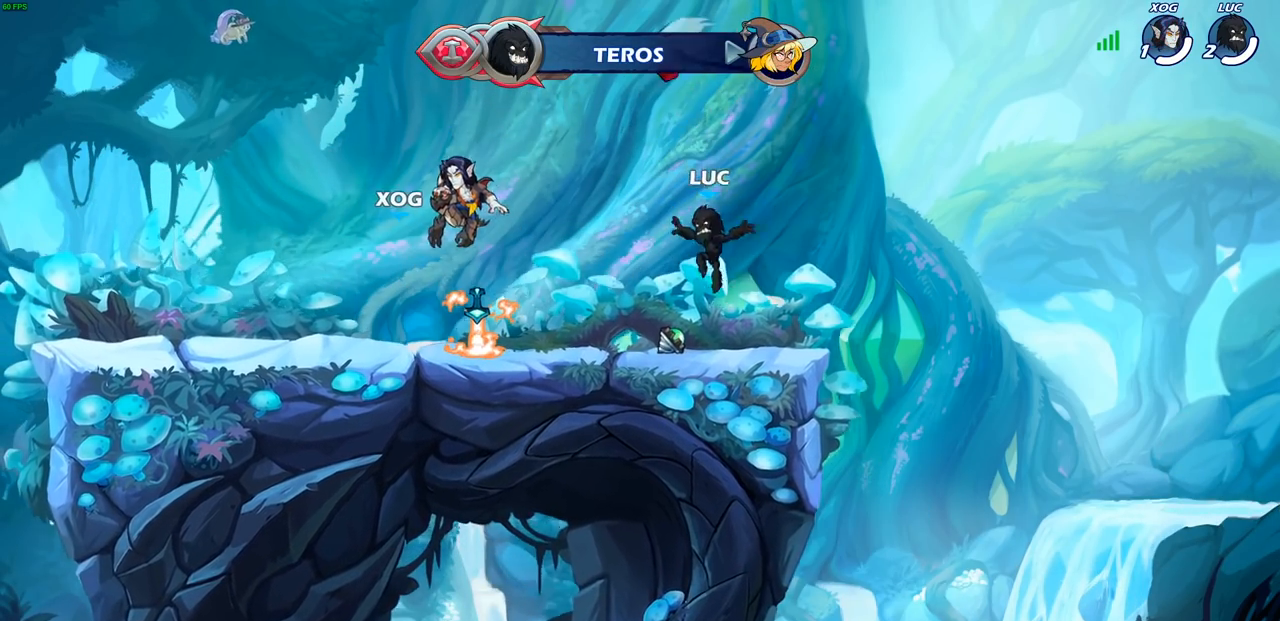
{"buttons": [], "left_stick": "center", "right_stick": "center", "events": [[83, "R1", "down"], [83, "left_stick", "center"], [133, "CROSS", "down"], [217, "CROSS", "up"], [217, "R1", "up"]]}
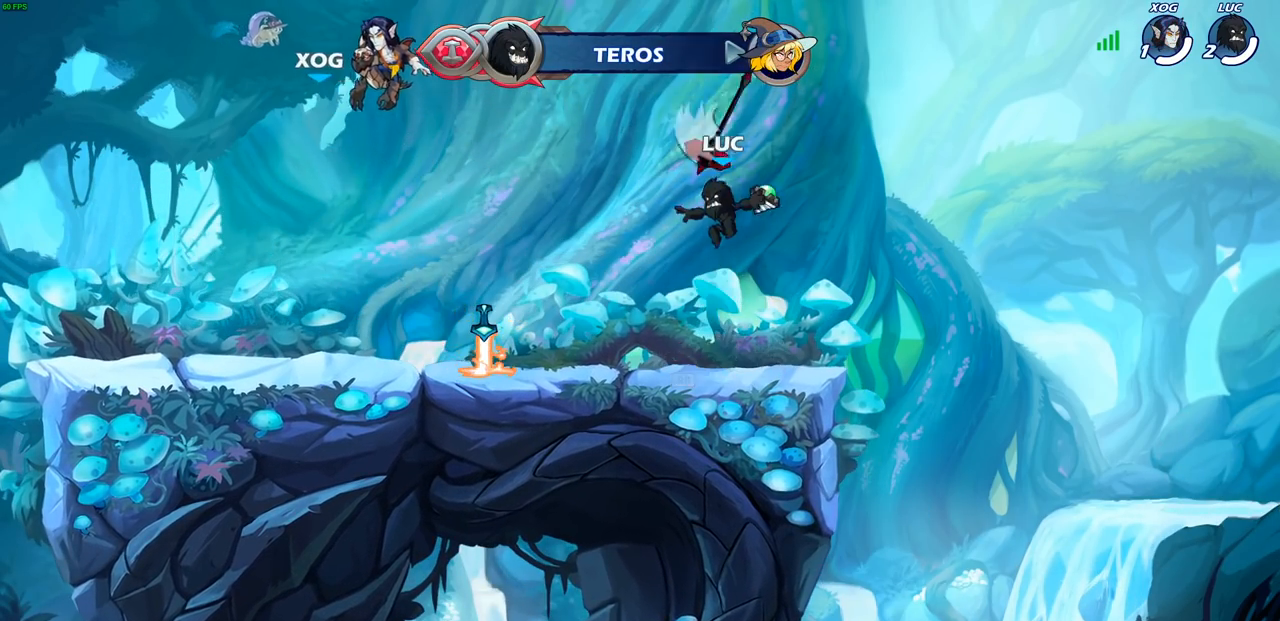
{"buttons": [], "left_stick": "center", "right_stick": "center", "events": [[83, "CIRCLE", "down"], [133, "CIRCLE", "up"]]}
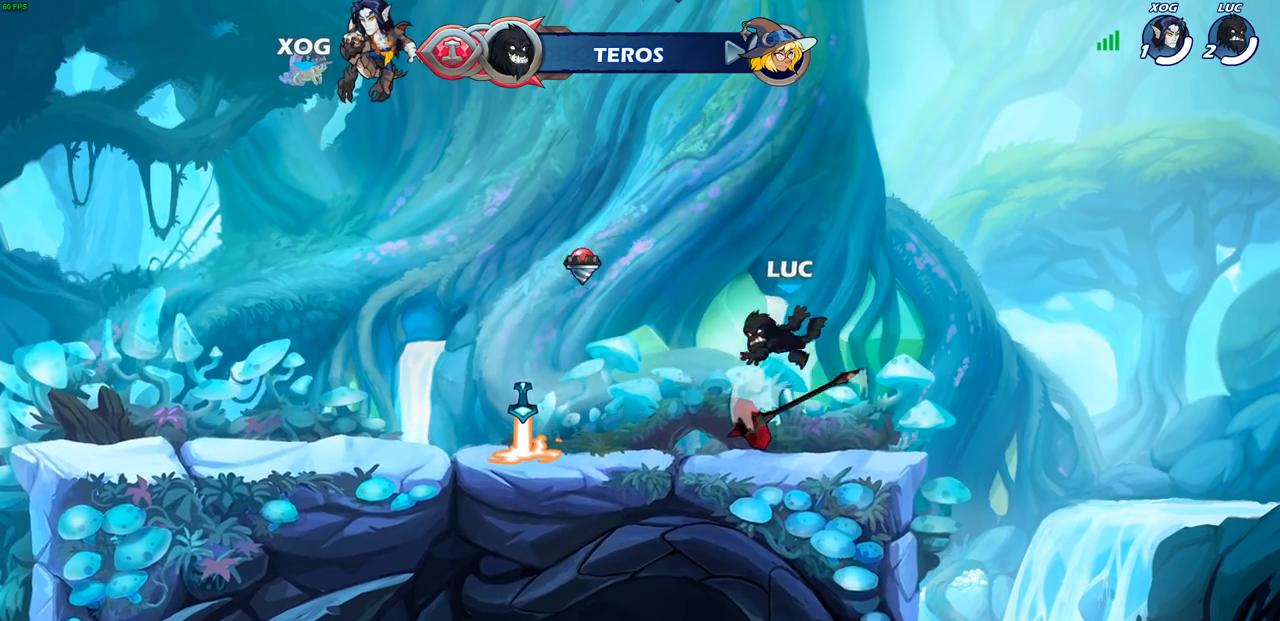
{"buttons": [], "left_stick": "center", "right_stick": "center", "events": [[83, "R1", "down"], [183, "R1", "up"]]}
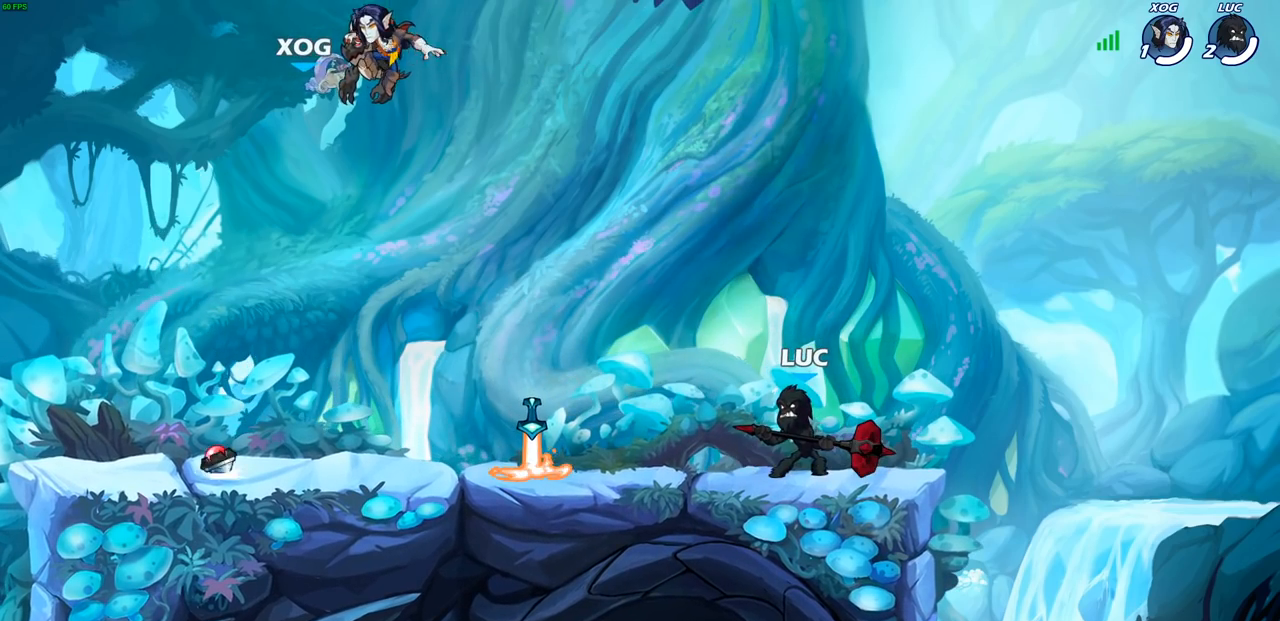
{"buttons": [], "left_stick": "center", "right_stick": "center", "events": []}
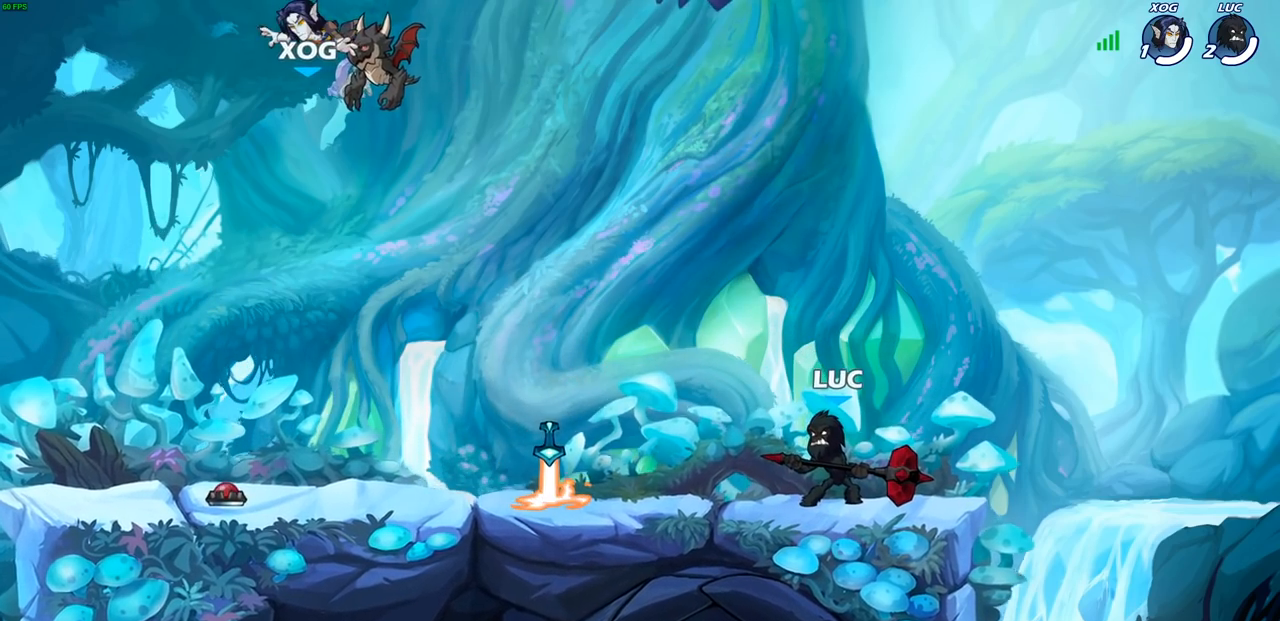
{"buttons": [], "left_stick": "center", "right_stick": "center", "events": []}
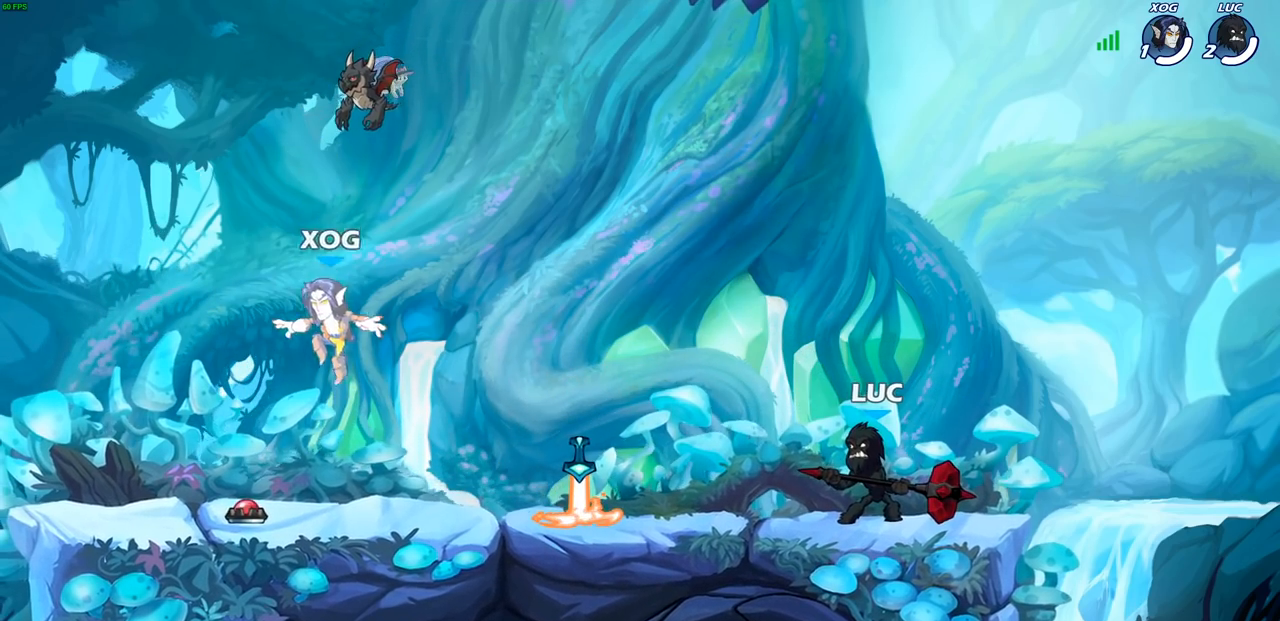
{"buttons": [], "left_stick": "center", "right_stick": "center", "events": []}
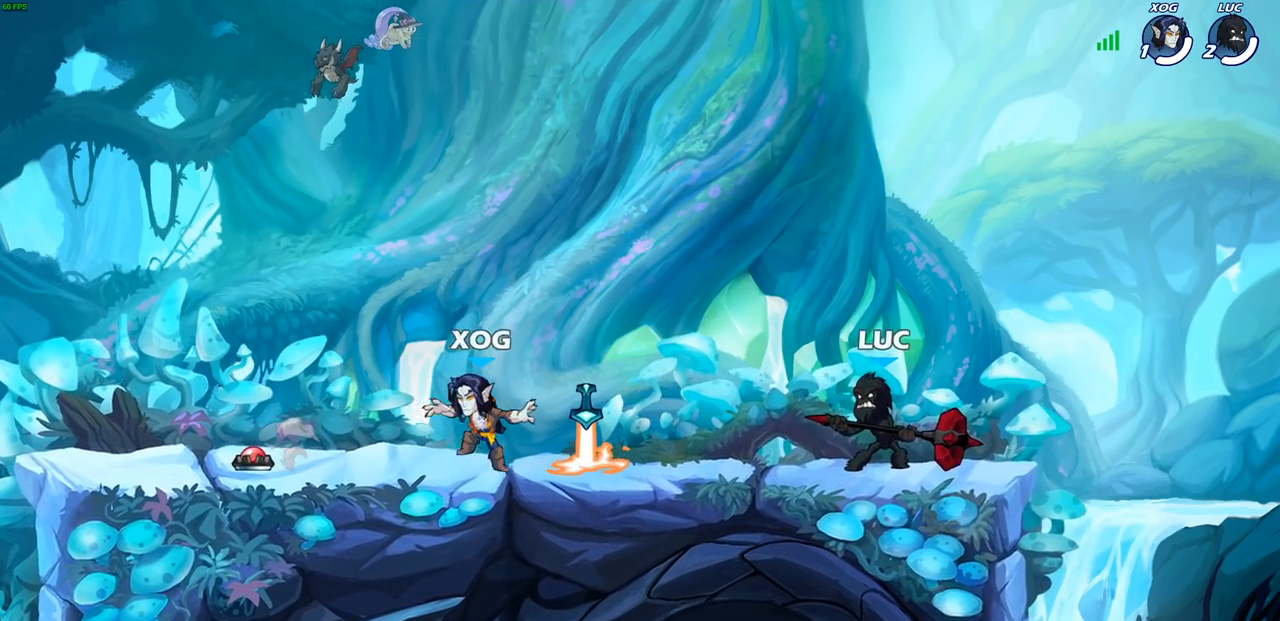
{"buttons": [], "left_stick": "center", "right_stick": "center", "events": [[50, "left_stick", "left"], [83, "R2", "down"], [117, "SQUARE", "down"], [167, "R2", "up"], [183, "SQUARE", "up"], [217, "left_stick", "center"]]}
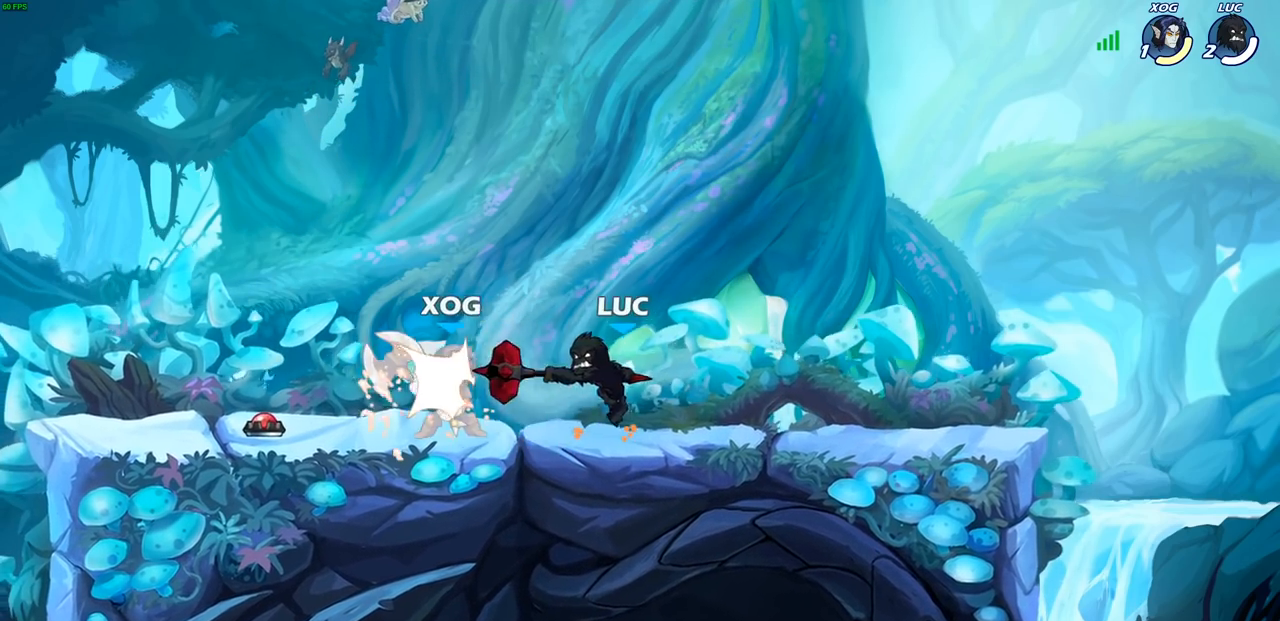
{"buttons": ["SQUARE"], "left_stick": "center", "right_stick": "center", "events": [[250, "SQUARE", "down"], [383, "SQUARE", "up"], [483, "SQUARE", "down"]]}
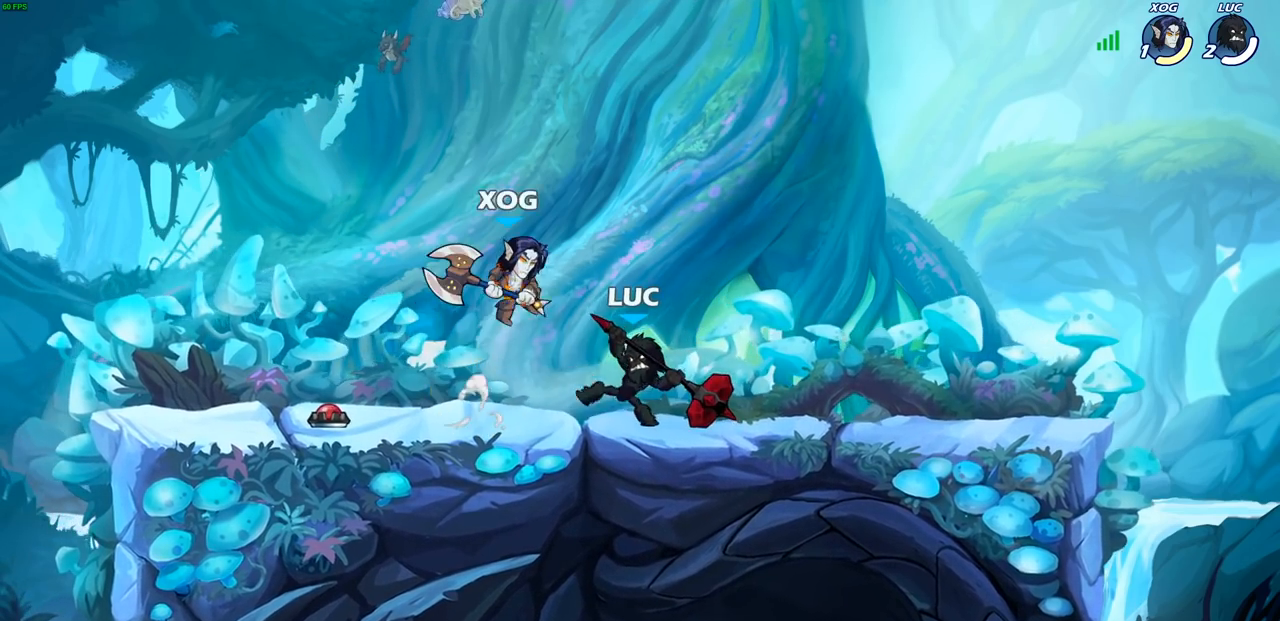
{"buttons": [], "left_stick": "center", "right_stick": "center", "events": [[100, "SQUARE", "up"], [300, "left_stick", "right"], [400, "left_stick", "center"]]}
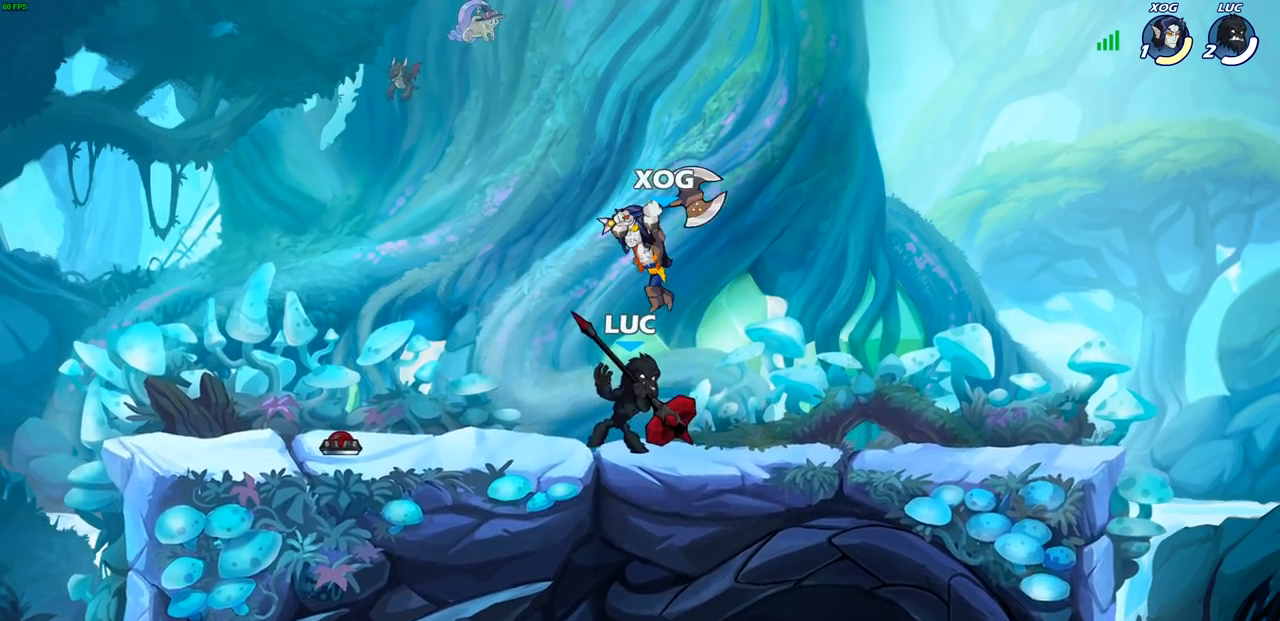
{"buttons": [], "left_stick": "center", "right_stick": "center", "events": [[33, "R1", "down"], [33, "R2", "down"], [267, "R1", "up"], [267, "R2", "up"], [283, "left_stick", "down"], [333, "SQUARE", "down"], [433, "SQUARE", "up"], [450, "left_stick", "center"]]}
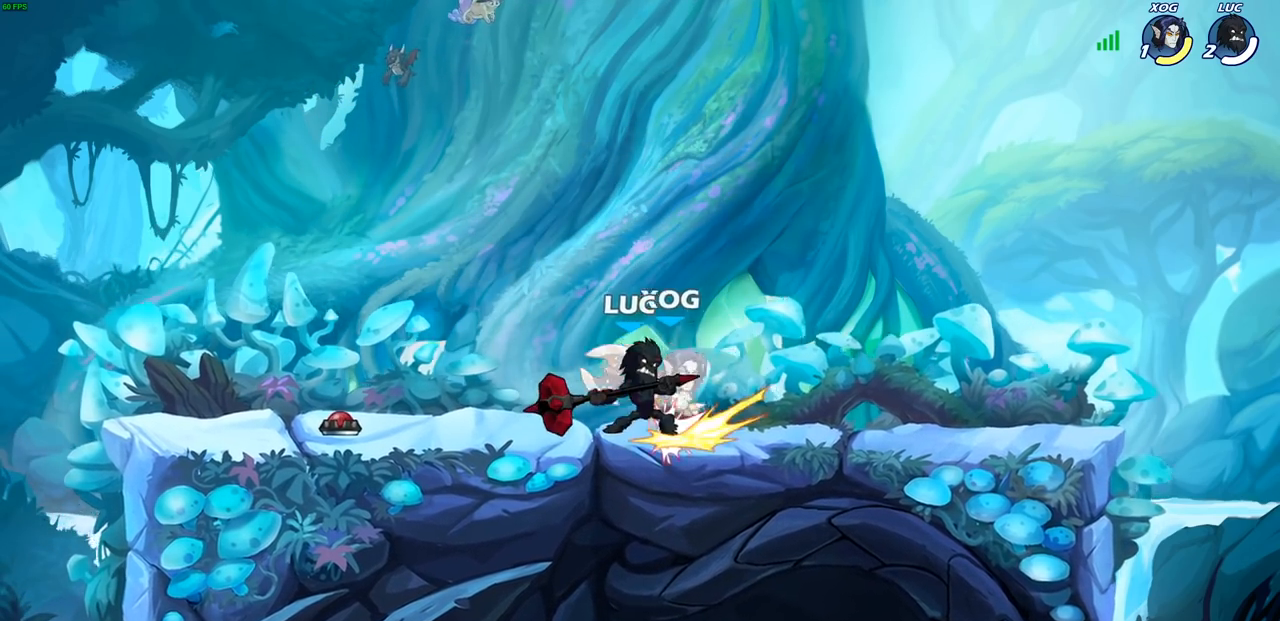
{"buttons": [], "left_stick": "center", "right_stick": "center", "events": [[383, "SQUARE", "down"], [483, "SQUARE", "up"]]}